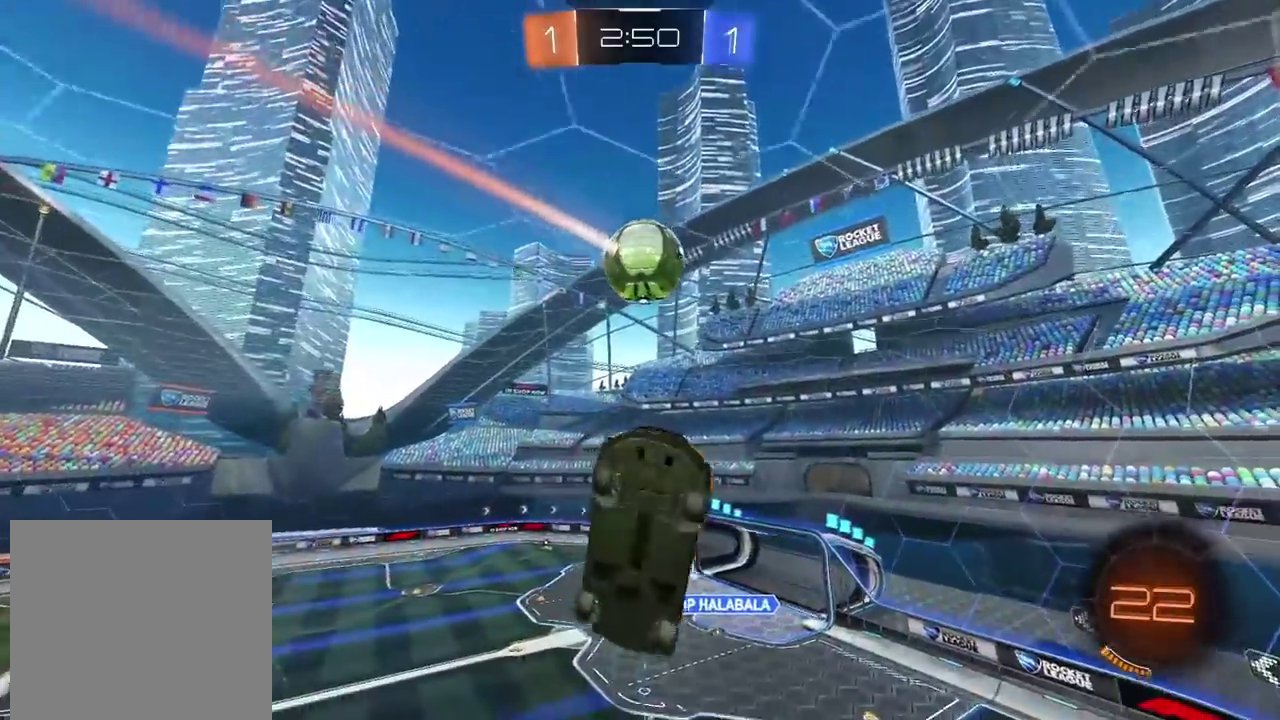
Gameplay with a controller (PlayStation layout); each line is a JSON object with the inputs held at the frame after it (dt_ms = milliseconds from this image to that frame). "events" lists button and stick changes between this image and that frame as [ms after this image, input, new state], when the widget could be followed in between. Not read: L1 L2 R1 R2.
{"dt_ms": 500, "buttons": [], "left_stick": "up-left", "right_stick": "center", "events": [[100, "left_stick", "center"], [183, "left_stick", "left"], [383, "left_stick", "up-left"]]}
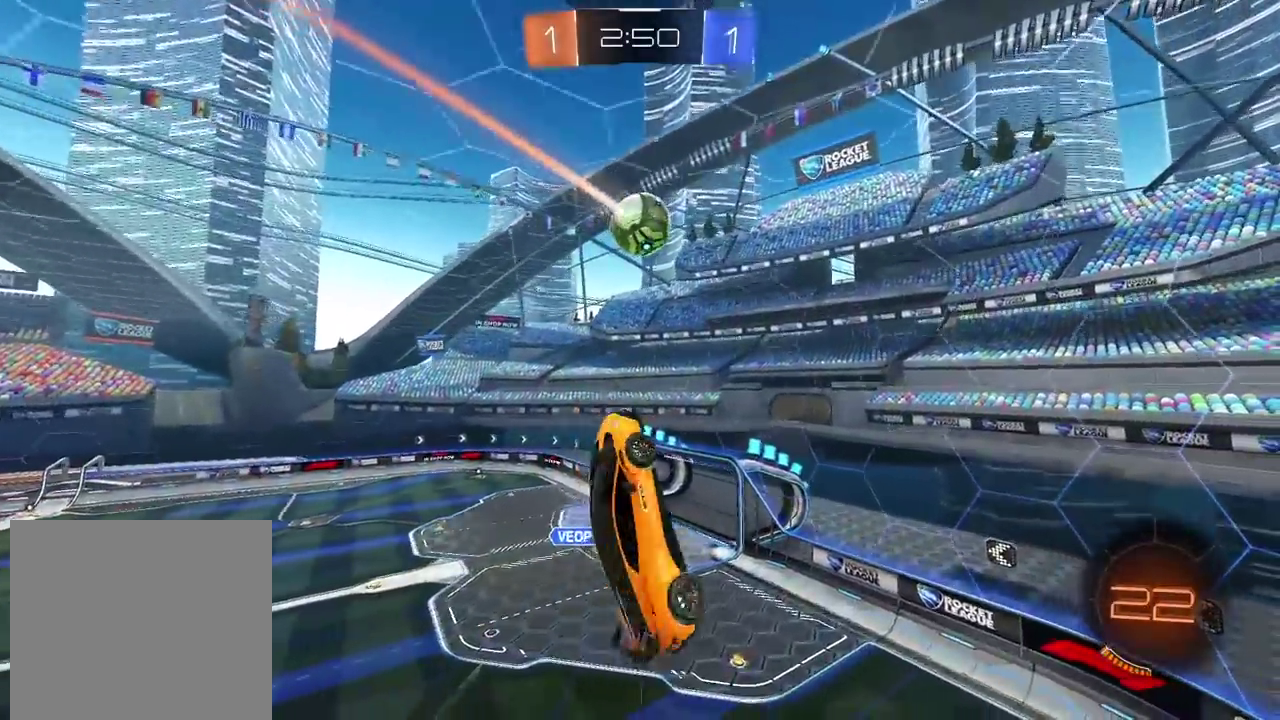
{"dt_ms": 500, "buttons": [], "left_stick": "center", "right_stick": "center", "events": [[83, "left_stick", "center"]]}
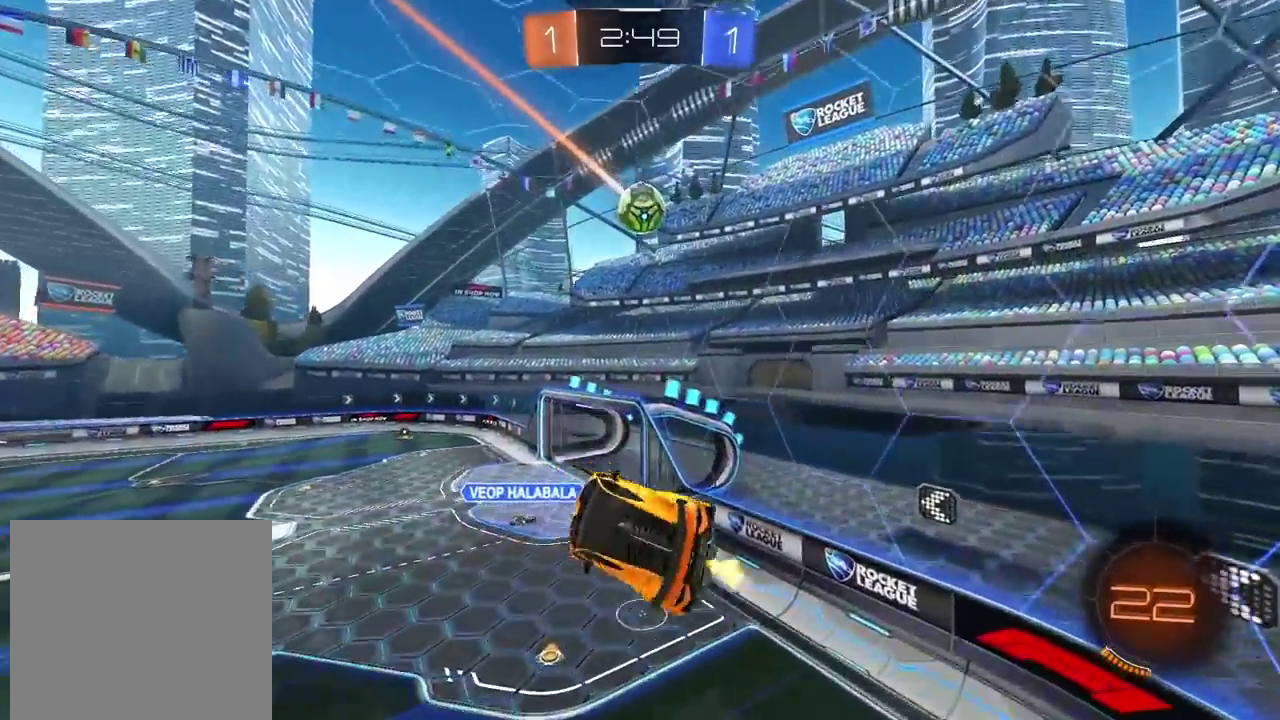
{"dt_ms": 500, "buttons": [], "left_stick": "left", "right_stick": "center", "events": [[117, "left_stick", "up-left"], [217, "left_stick", "down-right"], [300, "left_stick", "center"], [433, "left_stick", "left"]]}
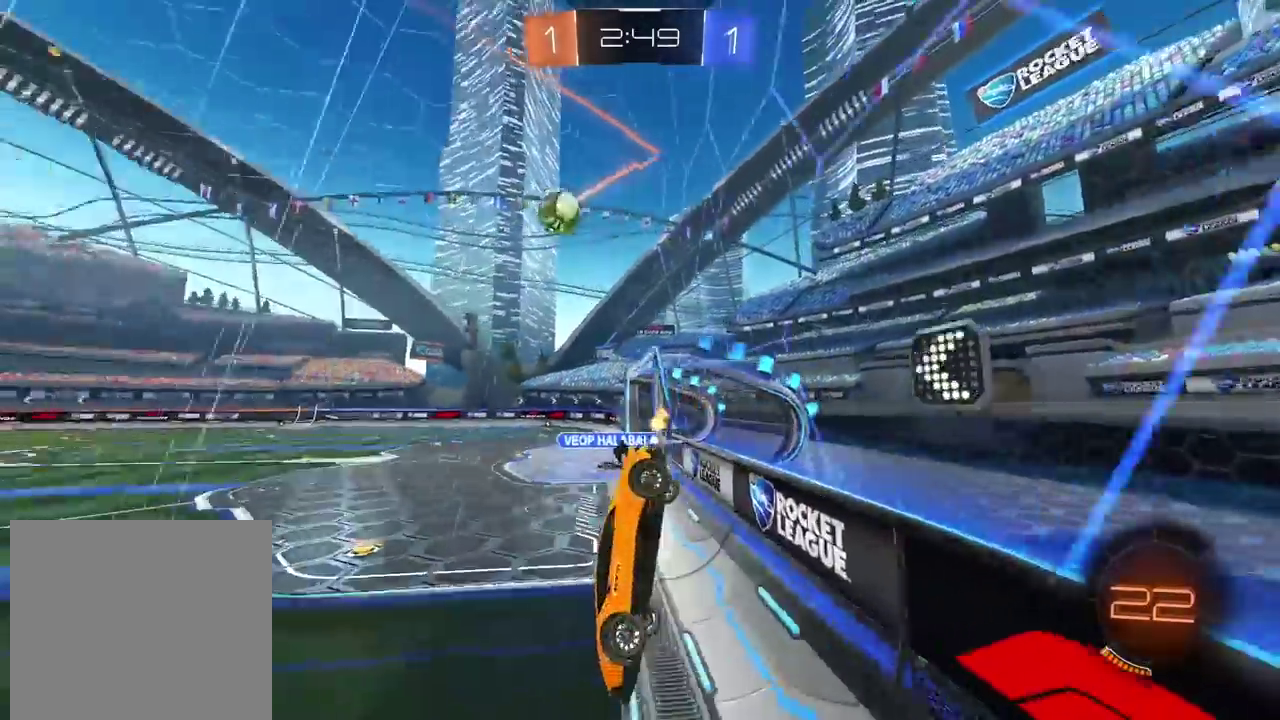
{"dt_ms": 500, "buttons": [], "left_stick": "center", "right_stick": "center", "events": [[150, "left_stick", "center"]]}
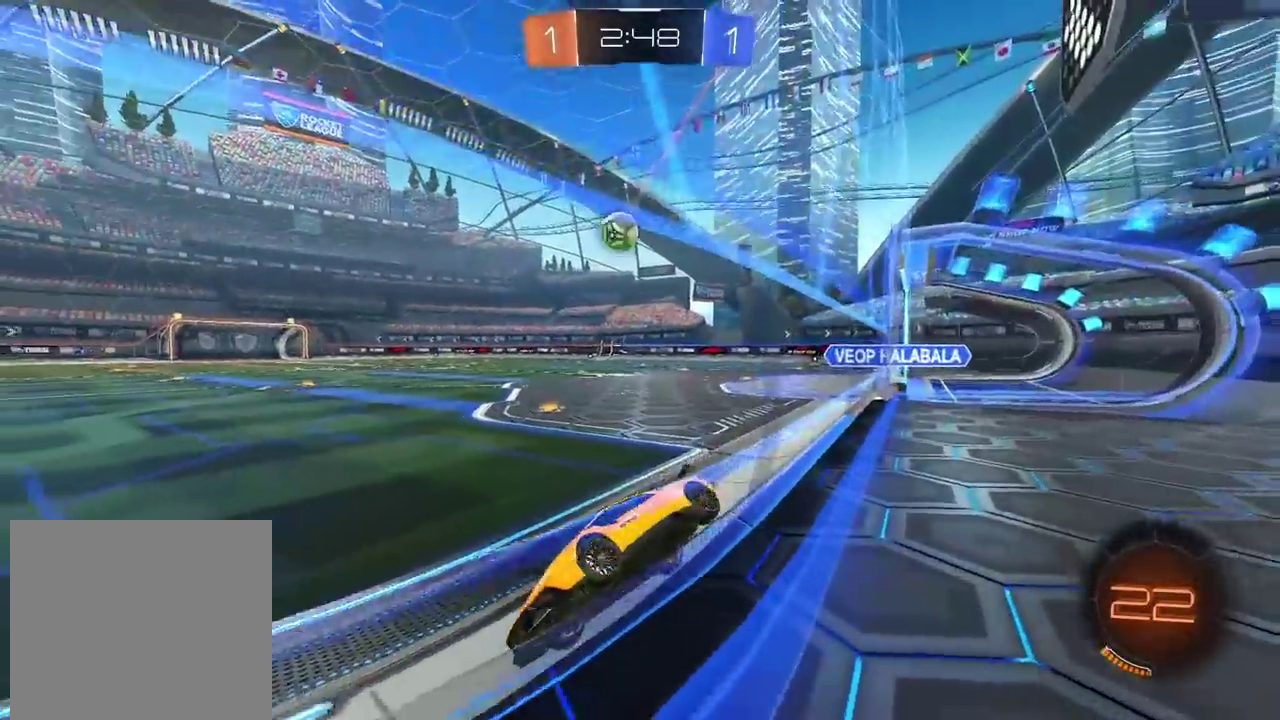
{"dt_ms": 500, "buttons": ["CIRCLE"], "left_stick": "right", "right_stick": "center", "events": [[33, "CIRCLE", "down"], [317, "left_stick", "right"]]}
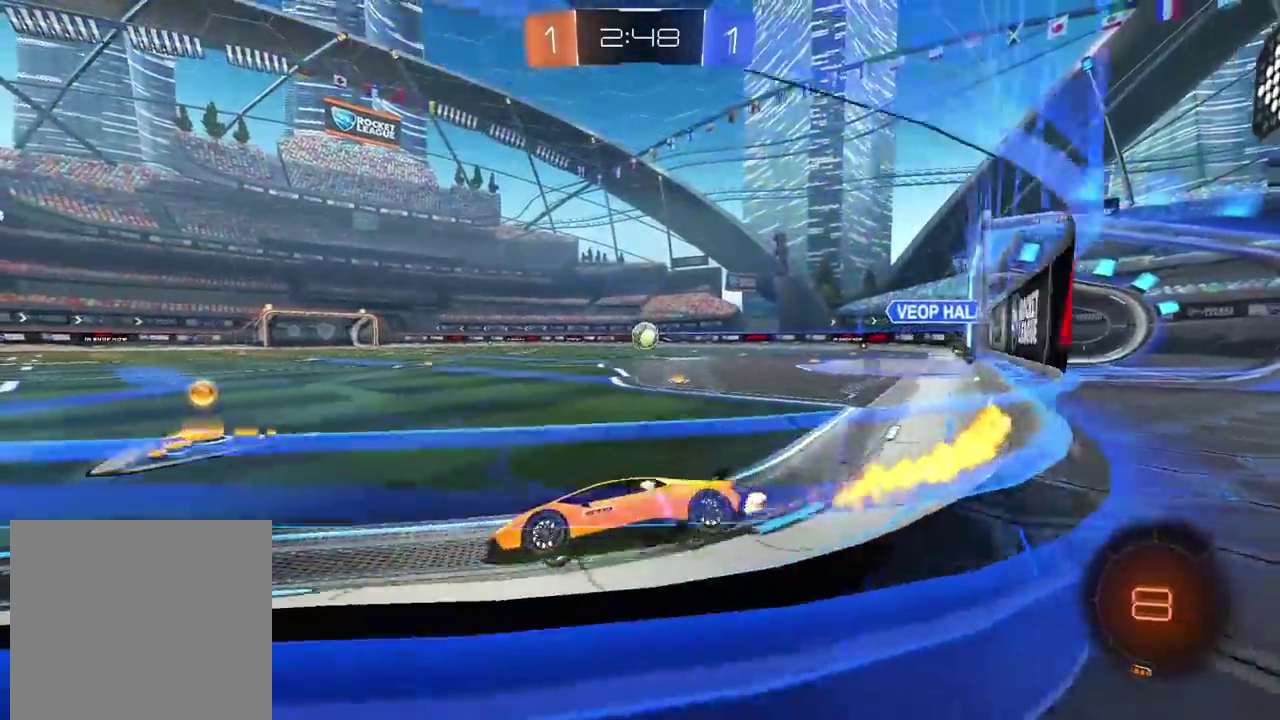
{"dt_ms": 500, "buttons": [], "left_stick": "center", "right_stick": "center", "events": [[67, "CIRCLE", "up"], [200, "CIRCLE", "down"], [217, "L3", "down"], [217, "left_stick", "up"], [233, "CIRCLE", "up"], [250, "CIRCLE", "down"], [283, "CROSS", "down"], [383, "CROSS", "up"], [383, "L3", "up"], [417, "CIRCLE", "up"], [483, "left_stick", "center"]]}
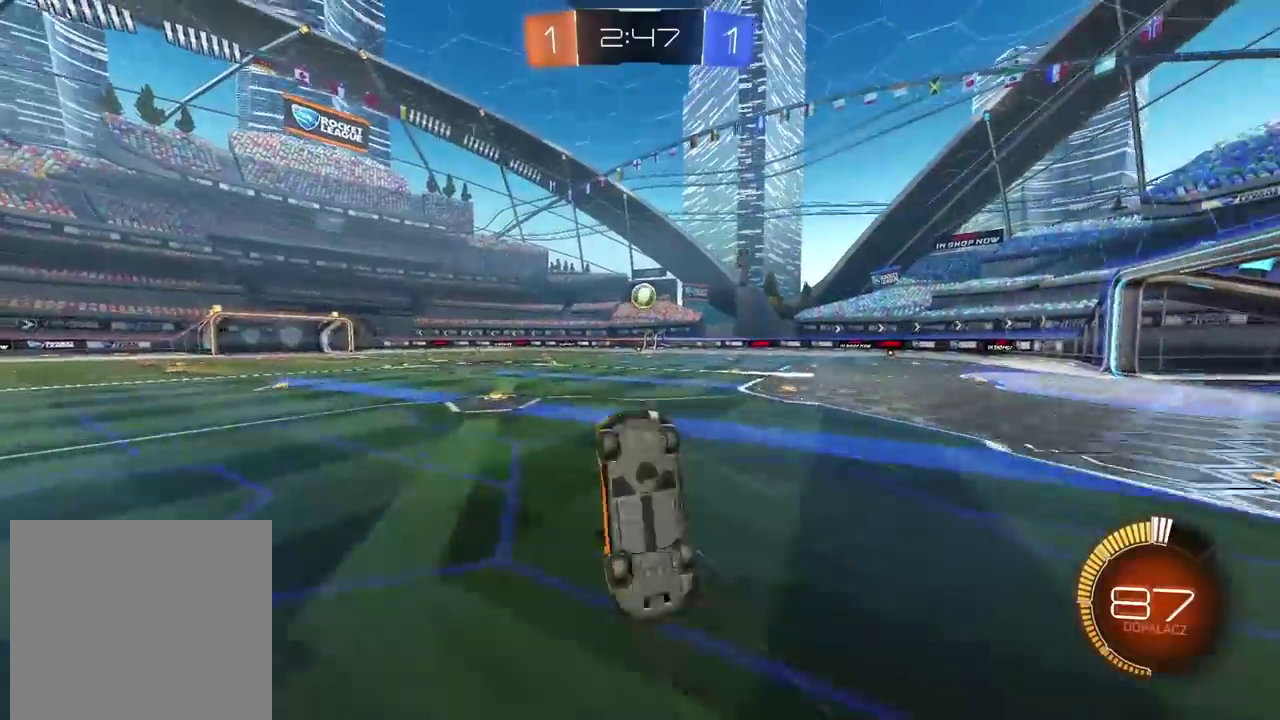
{"dt_ms": 1000, "buttons": [], "left_stick": "center", "right_stick": "center", "events": []}
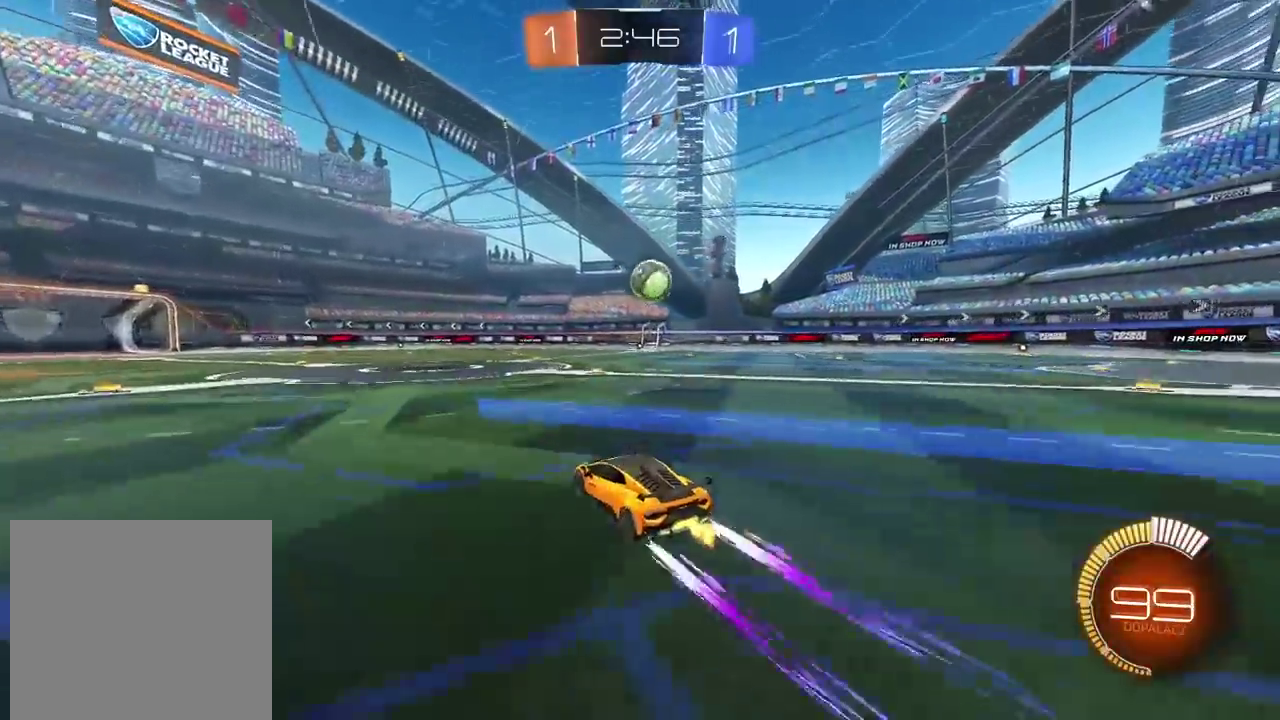
{"dt_ms": 500, "buttons": [], "left_stick": "center", "right_stick": "center", "events": [[17, "left_stick", "right"], [167, "CROSS", "down"], [250, "left_stick", "left"], [333, "CROSS", "up"], [433, "left_stick", "center"]]}
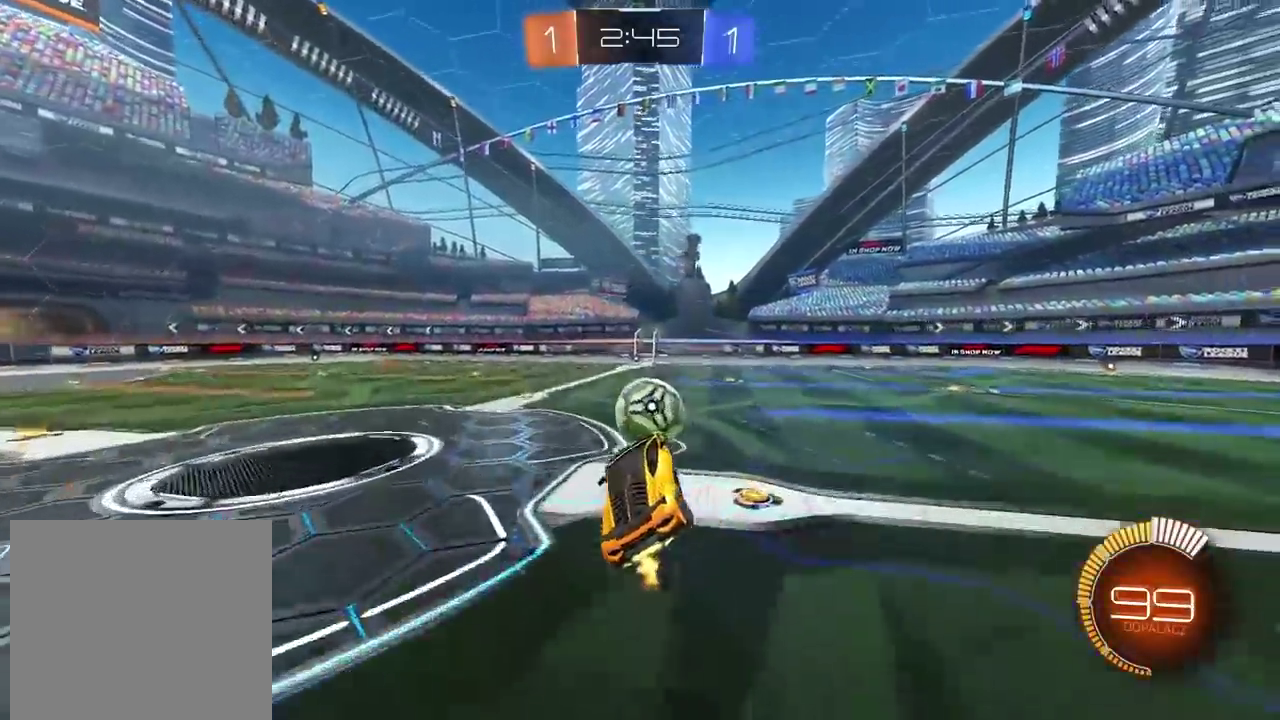
{"dt_ms": 500, "buttons": [], "left_stick": "up-right", "right_stick": "center", "events": [[300, "left_stick", "up-right"], [350, "CROSS", "down"], [483, "CROSS", "up"]]}
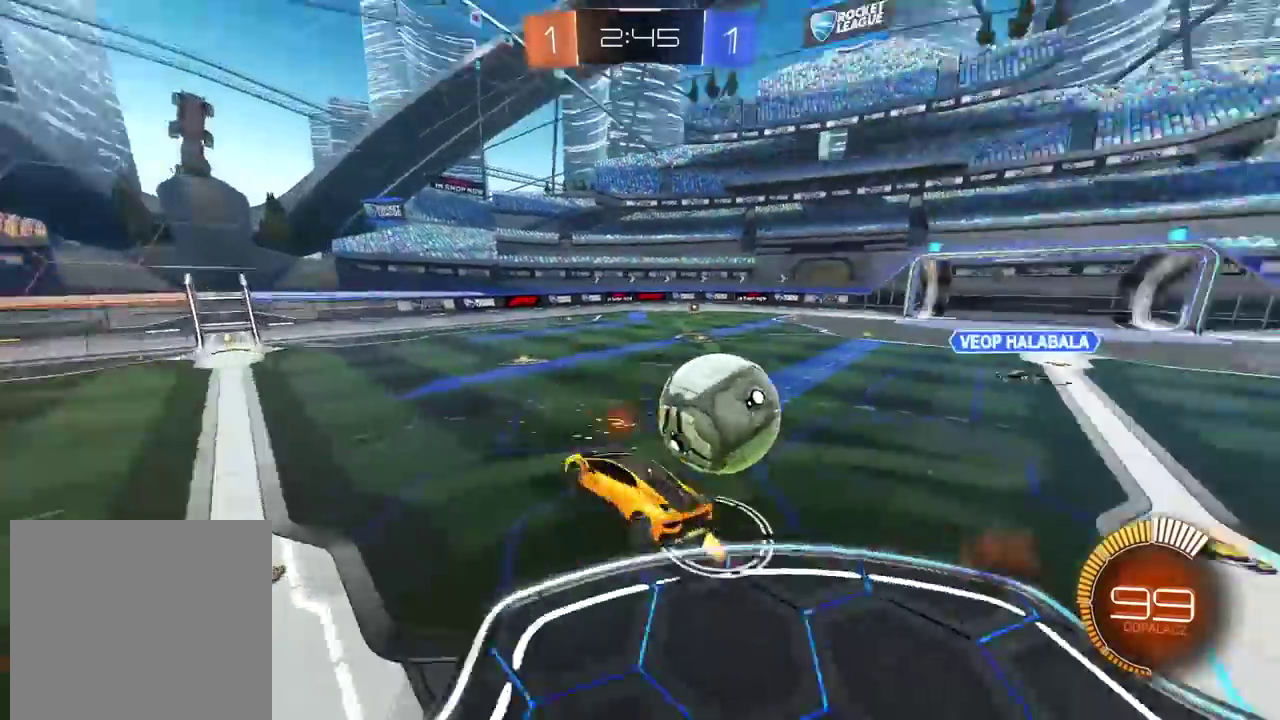
{"dt_ms": 500, "buttons": [], "left_stick": "up-left", "right_stick": "center", "events": [[117, "left_stick", "center"], [233, "left_stick", "left"], [333, "left_stick", "down-right"], [467, "left_stick", "up-left"]]}
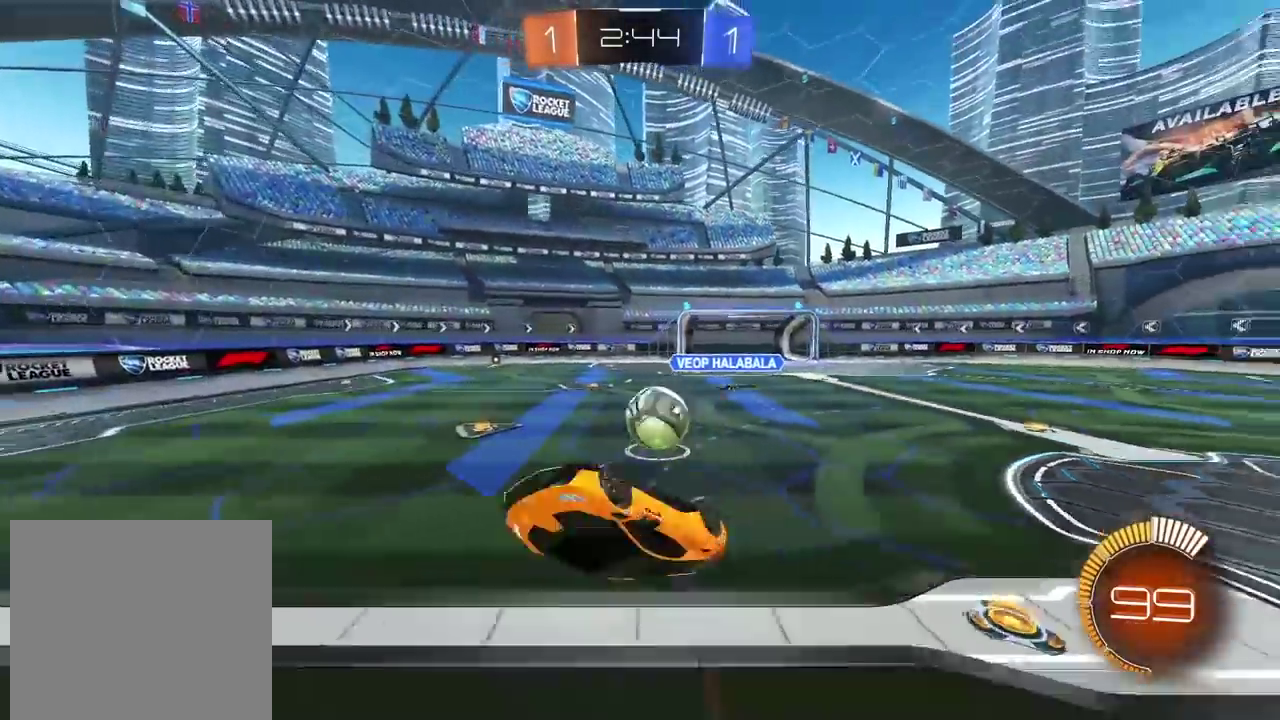
{"dt_ms": 500, "buttons": [], "left_stick": "center", "right_stick": "center", "events": [[100, "left_stick", "up"], [217, "left_stick", "center"], [300, "left_stick", "down-left"], [450, "left_stick", "center"]]}
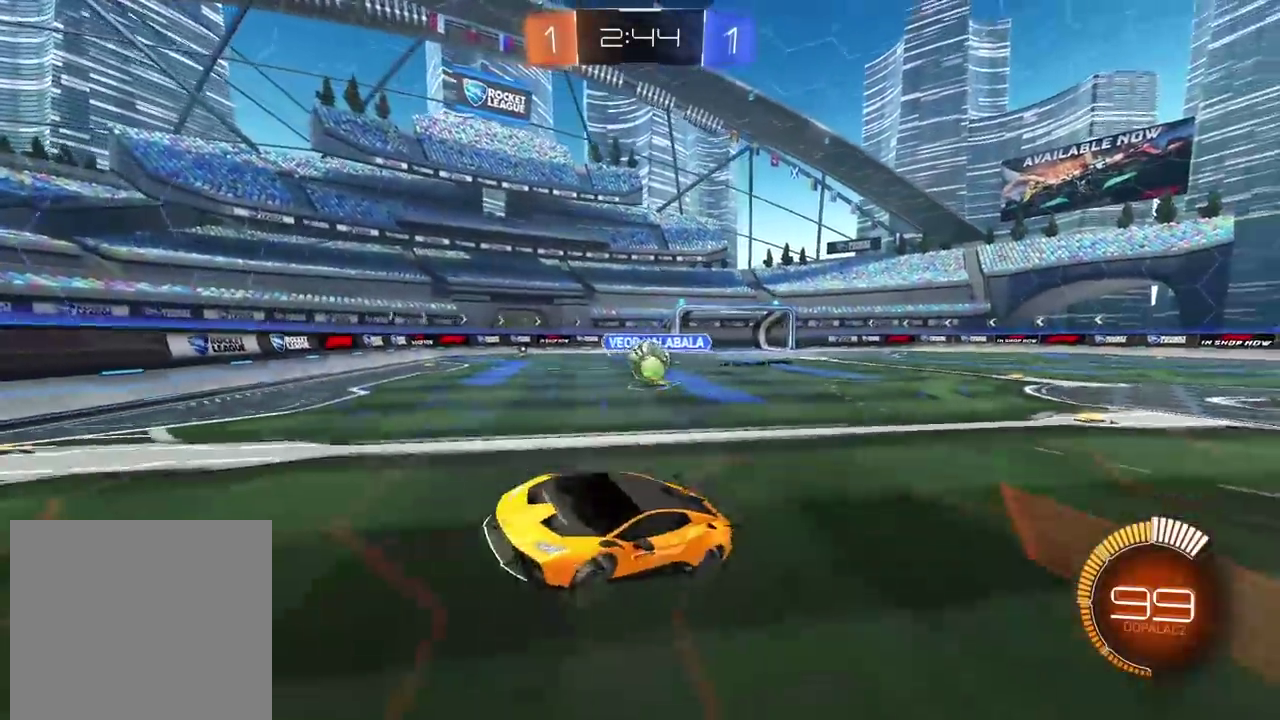
{"dt_ms": 500, "buttons": [], "left_stick": "left", "right_stick": "center", "events": [[183, "CIRCLE", "down"], [417, "left_stick", "left"], [483, "CIRCLE", "up"]]}
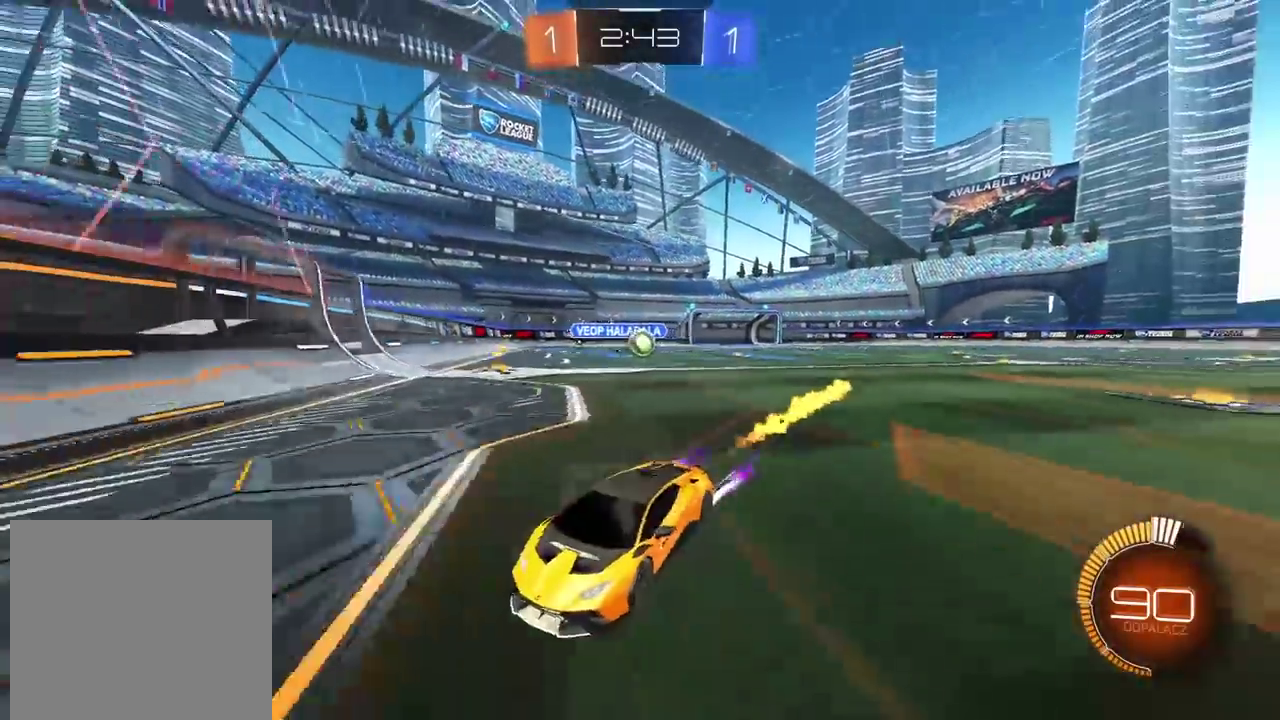
{"dt_ms": 500, "buttons": [], "left_stick": "left", "right_stick": "center", "events": []}
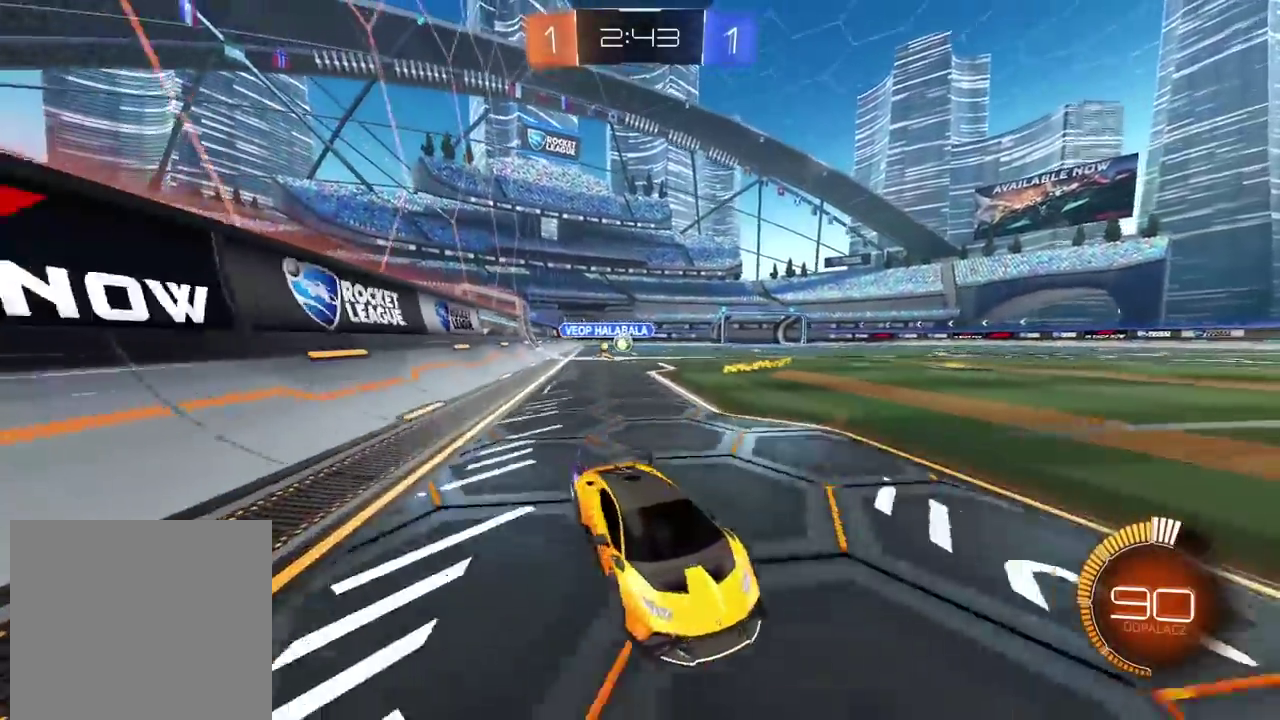
{"dt_ms": 500, "buttons": ["CIRCLE"], "left_stick": "center", "right_stick": "center", "events": [[67, "left_stick", "center"], [167, "CIRCLE", "down"], [167, "left_stick", "right"], [350, "left_stick", "center"]]}
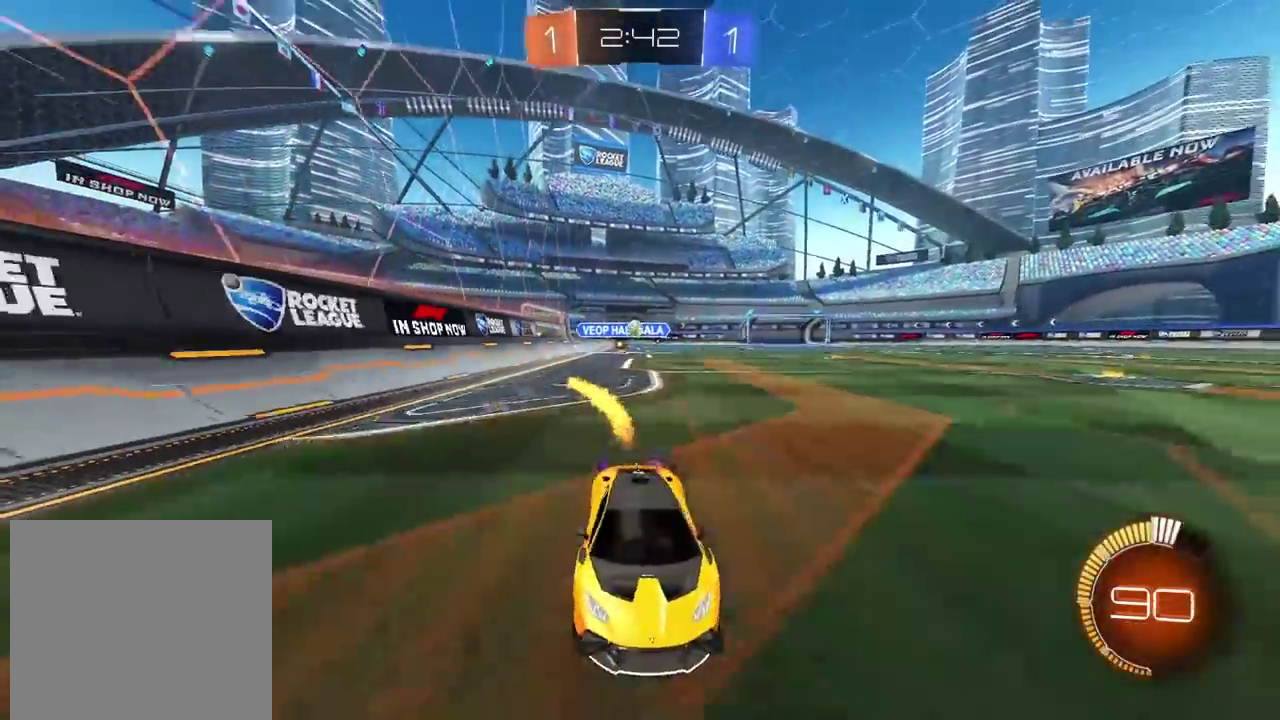
{"dt_ms": 500, "buttons": [], "left_stick": "left", "right_stick": "center", "events": [[33, "left_stick", "left"], [100, "CIRCLE", "up"]]}
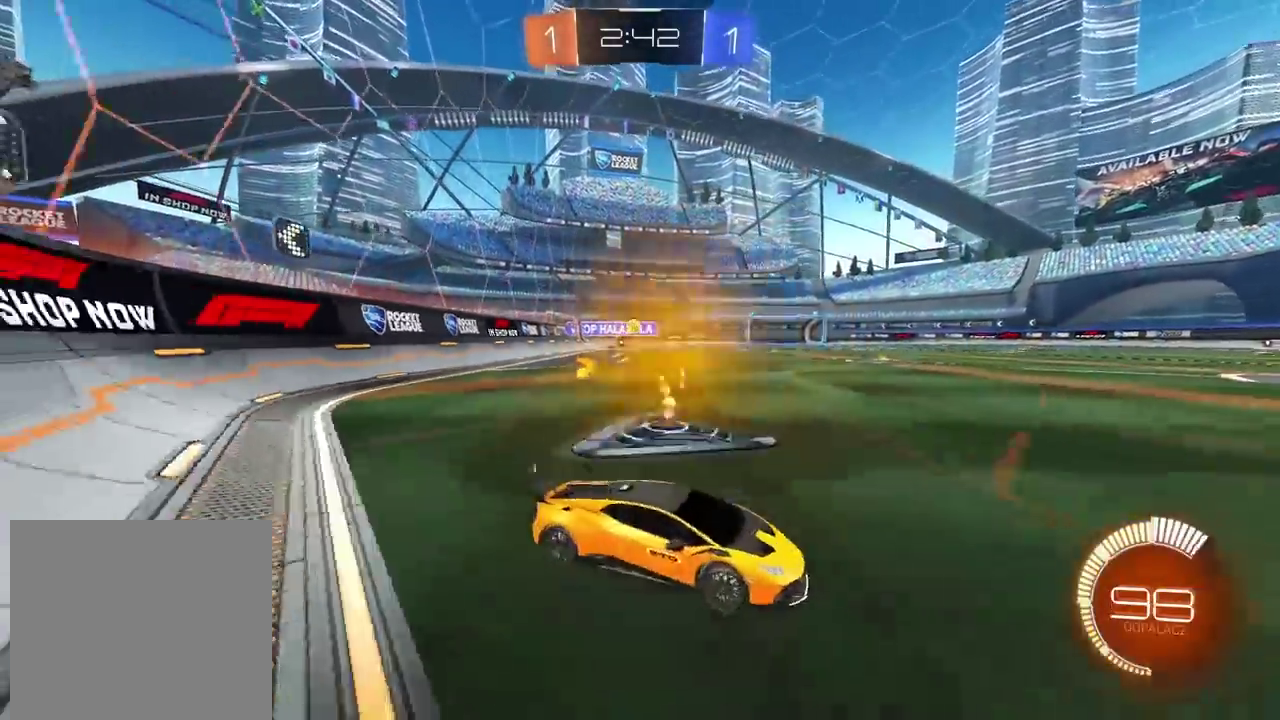
{"dt_ms": 500, "buttons": [], "left_stick": "center", "right_stick": "center", "events": [[133, "left_stick", "center"]]}
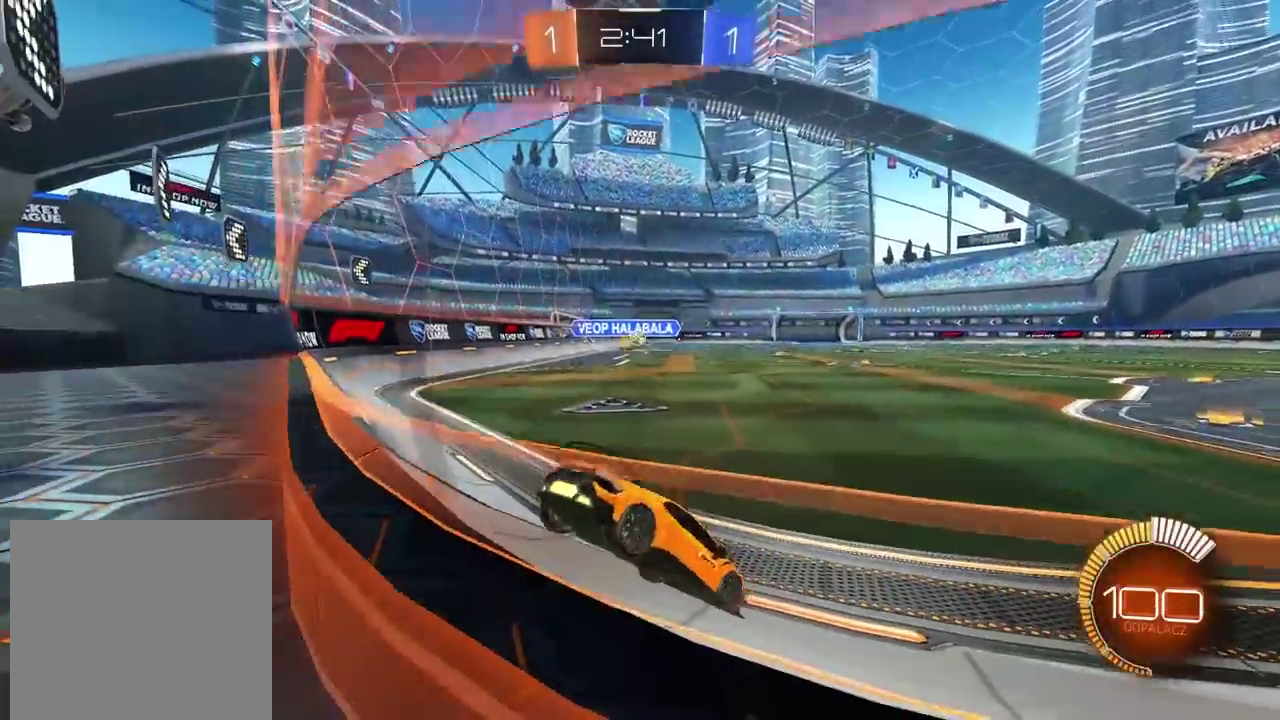
{"dt_ms": 500, "buttons": [], "left_stick": "center", "right_stick": "center", "events": [[167, "left_stick", "right"], [450, "left_stick", "center"]]}
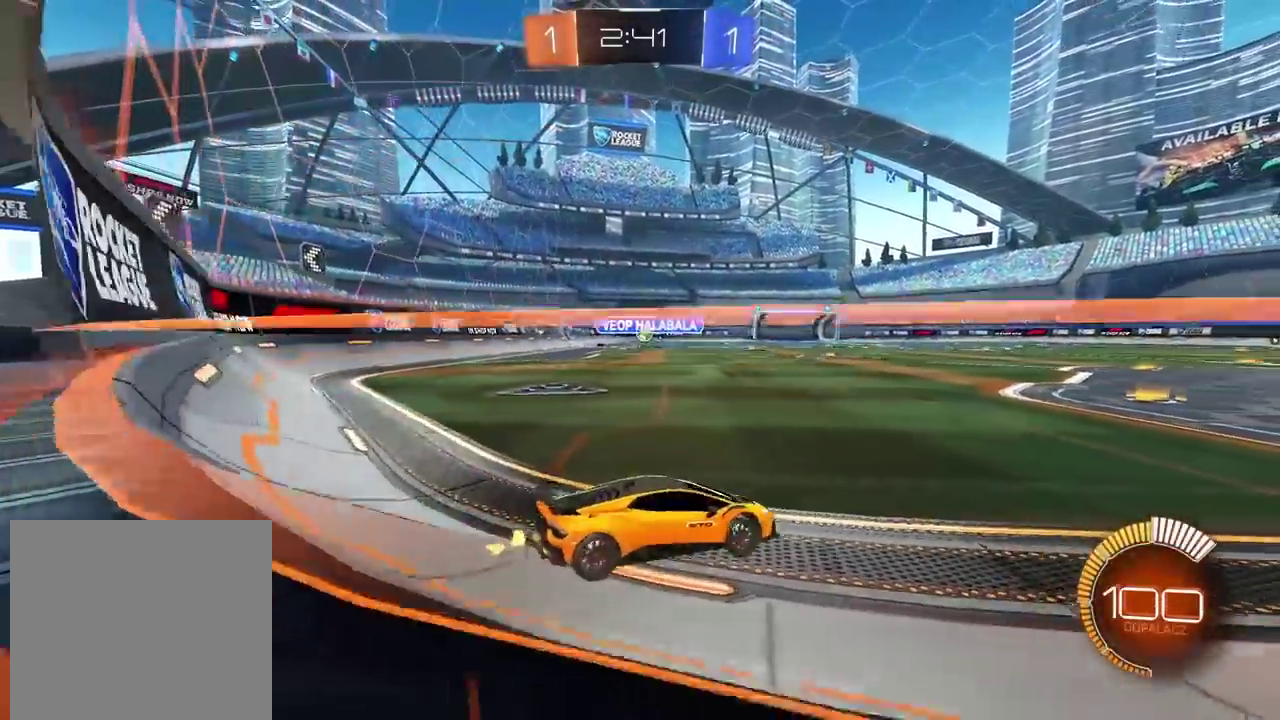
{"dt_ms": 500, "buttons": [], "left_stick": "center", "right_stick": "center", "events": [[67, "left_stick", "left"], [300, "left_stick", "center"]]}
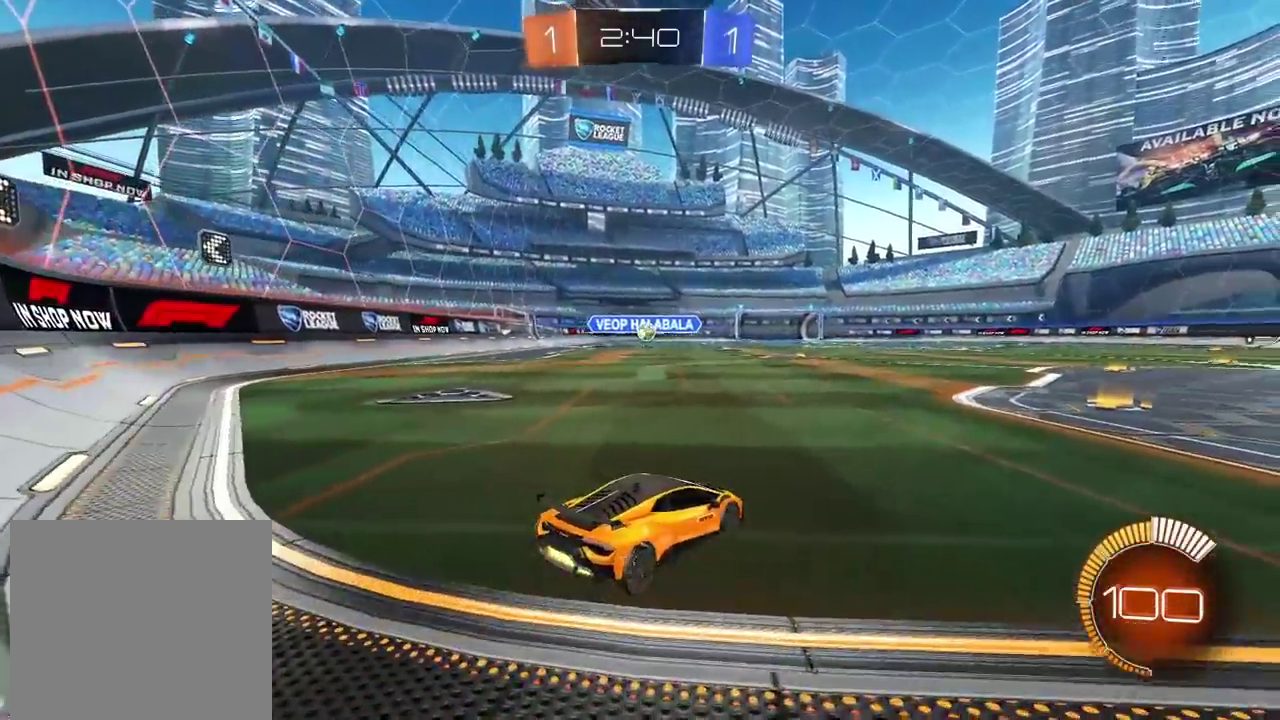
{"dt_ms": 500, "buttons": [], "left_stick": "center", "right_stick": "center", "events": []}
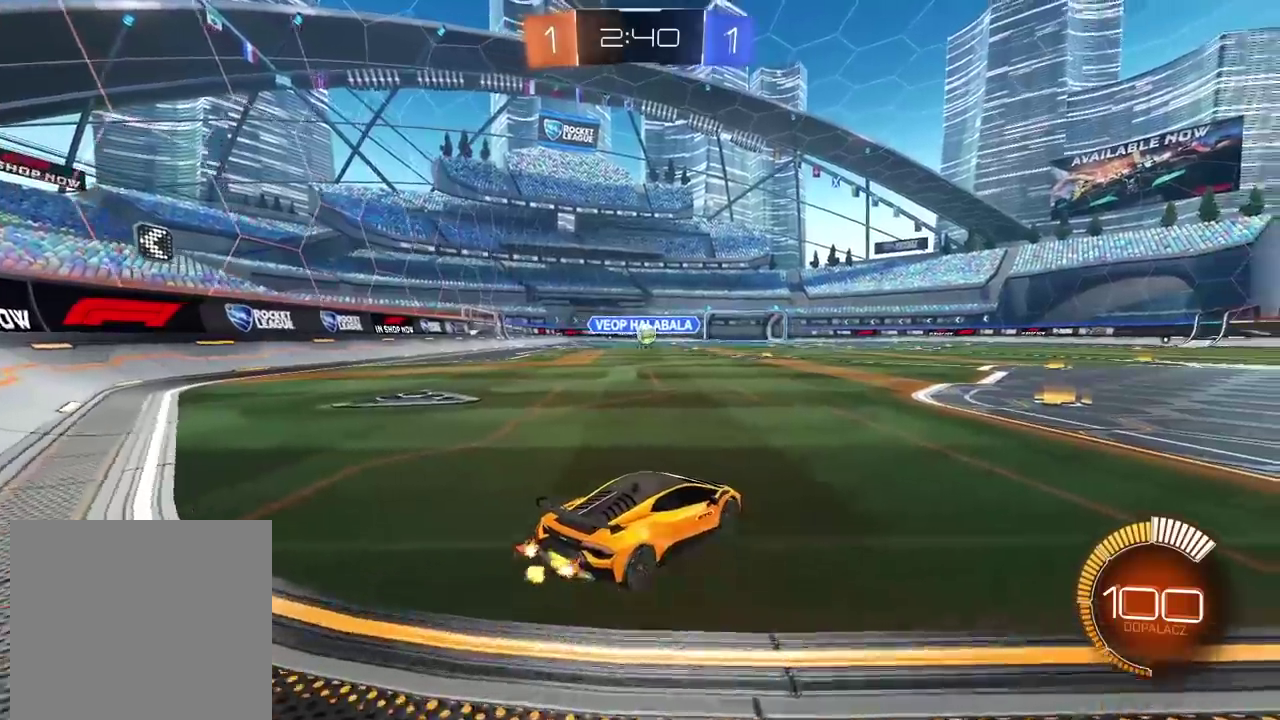
{"dt_ms": 500, "buttons": [], "left_stick": "center", "right_stick": "center", "events": []}
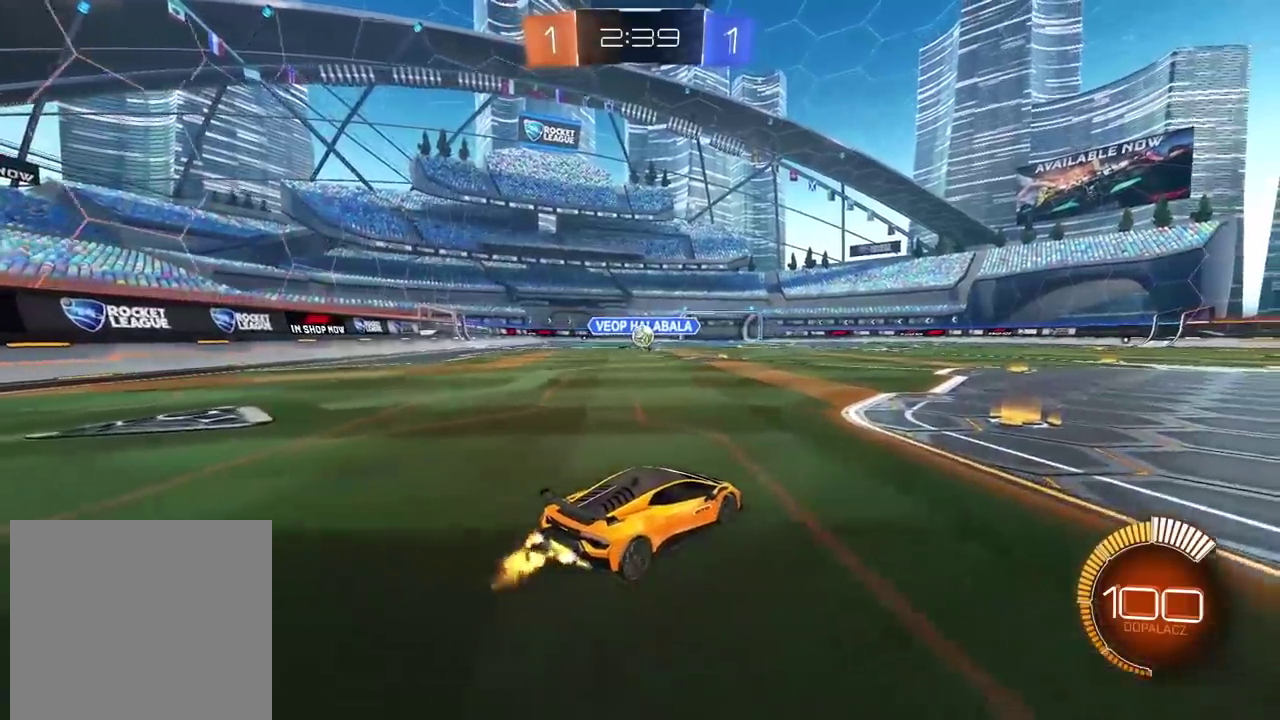
{"dt_ms": 500, "buttons": [], "left_stick": "center", "right_stick": "center", "events": [[100, "left_stick", "right"], [167, "left_stick", "center"]]}
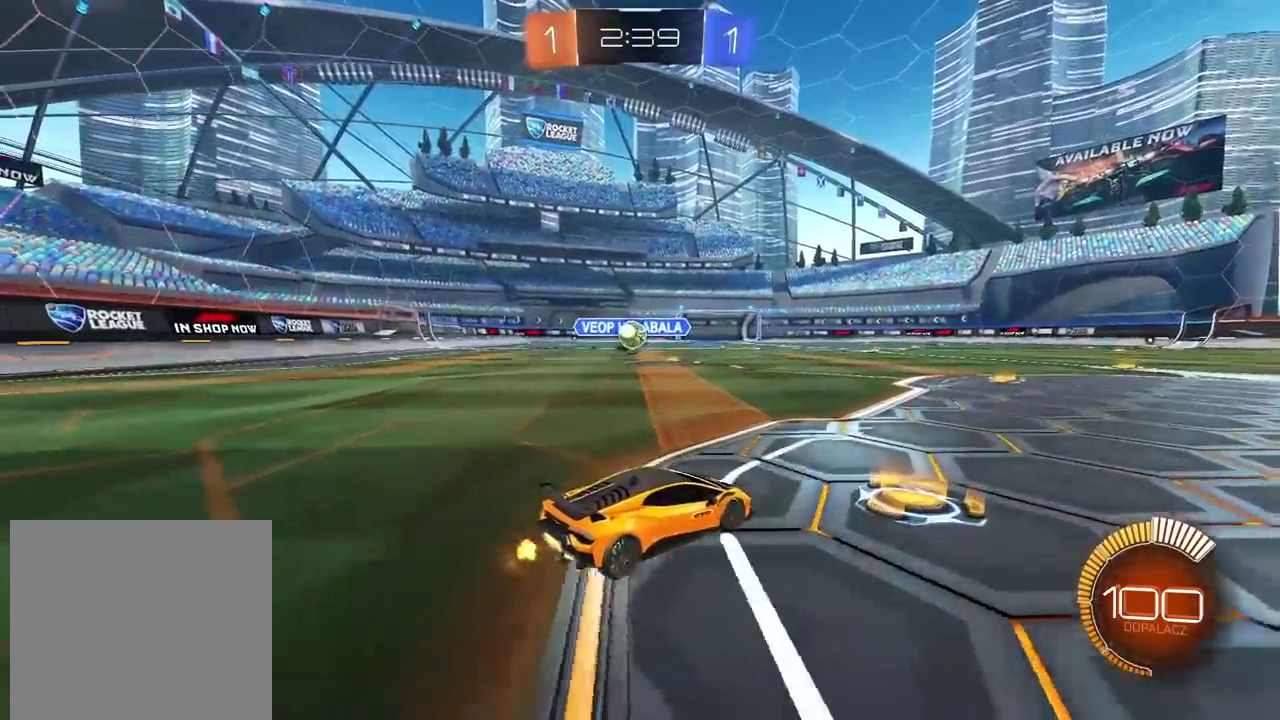
{"dt_ms": 500, "buttons": [], "left_stick": "right", "right_stick": "center", "events": [[317, "left_stick", "right"]]}